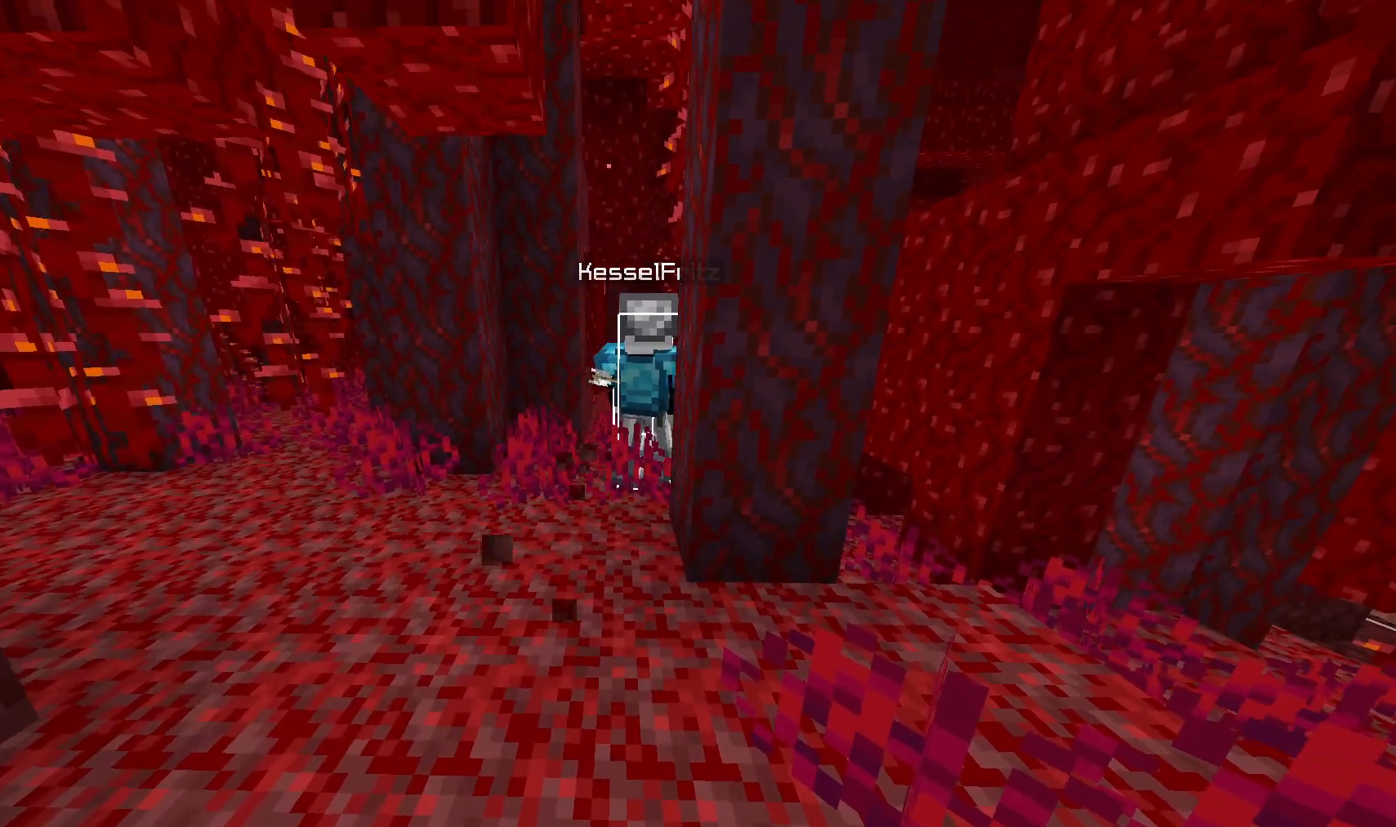
Gameplay with keyboard and mouse; each line is a JSON object with the keys and mouse buttons held at the frame after it. "events" lists presses ("down") and releases ("up") of "a", "d", "s", "w", "mouse_left" and "mouse_right" between this image and that frame as [ms after this image, input, new state], when the widget could be followed in between. "mouse_left", "mouse_right" = the "left", "right" buttons of the "mouse" list. No other keys are recorded. Fast repeated clicks can show as one long hold. Mouse movement is not recorded.
{"keys": [], "mouse": [], "events": [[83, "mouse_left", "down"], [250, "mouse_left", "up"]]}
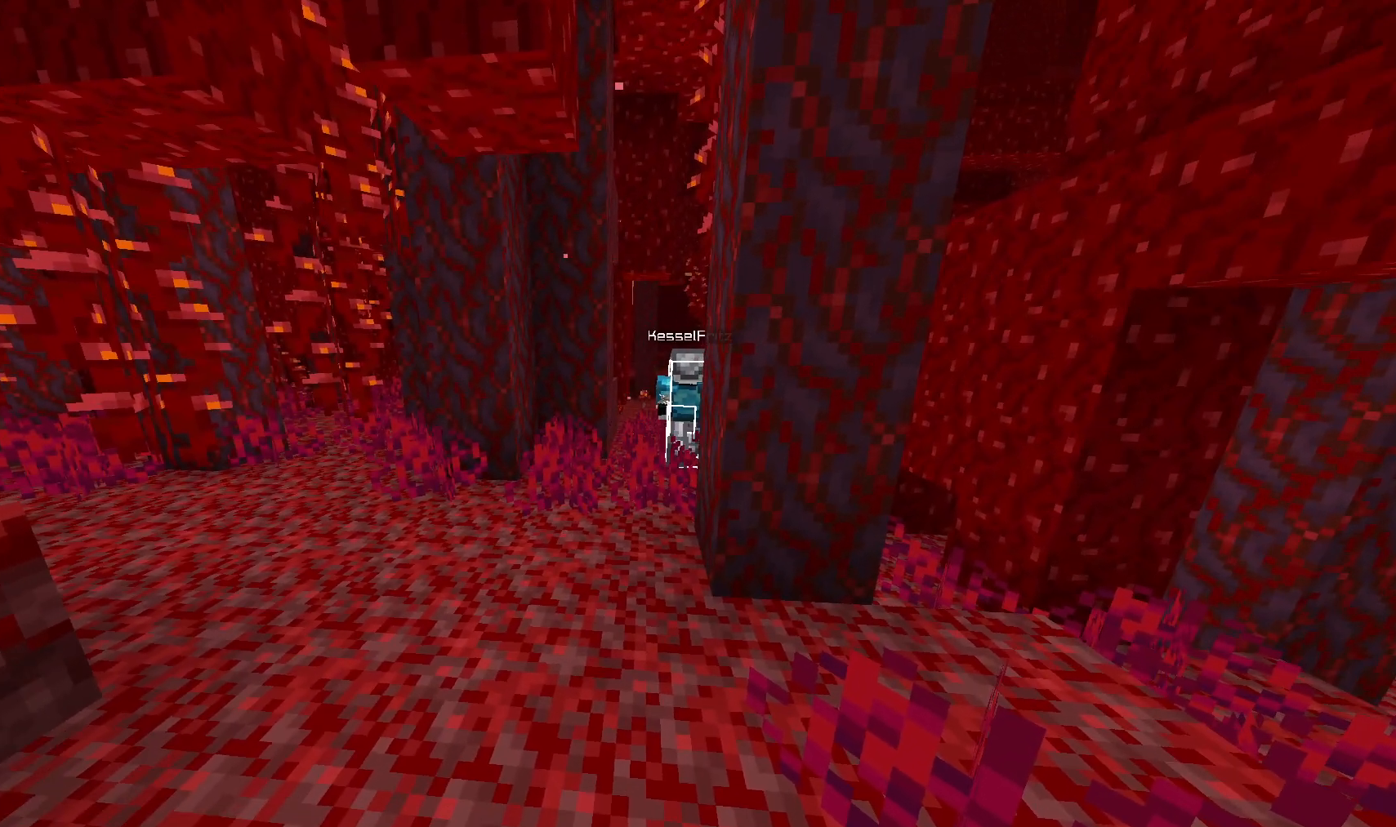
{"keys": [], "mouse": [], "events": []}
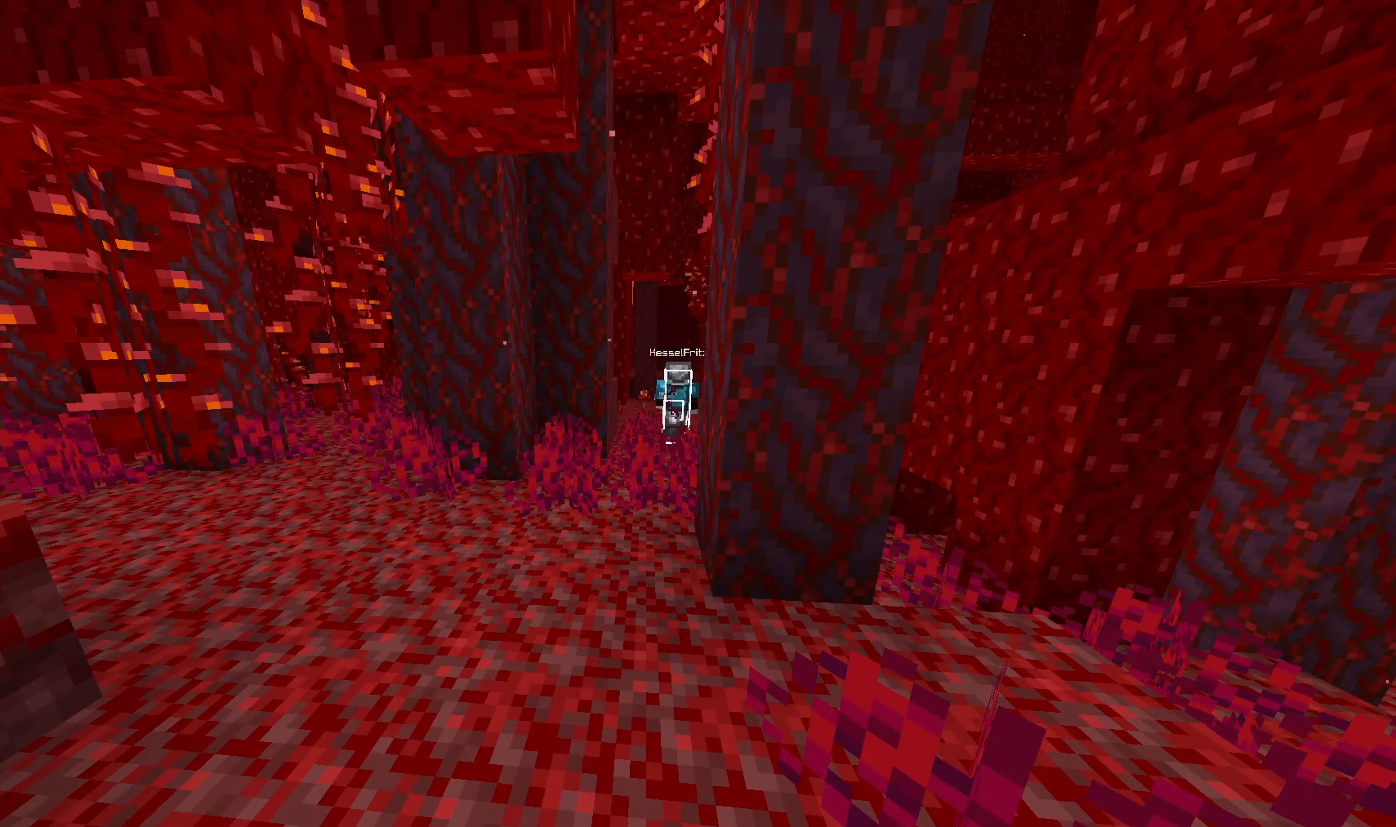
{"keys": ["w"], "mouse": [], "events": [[50, "w", "down"]]}
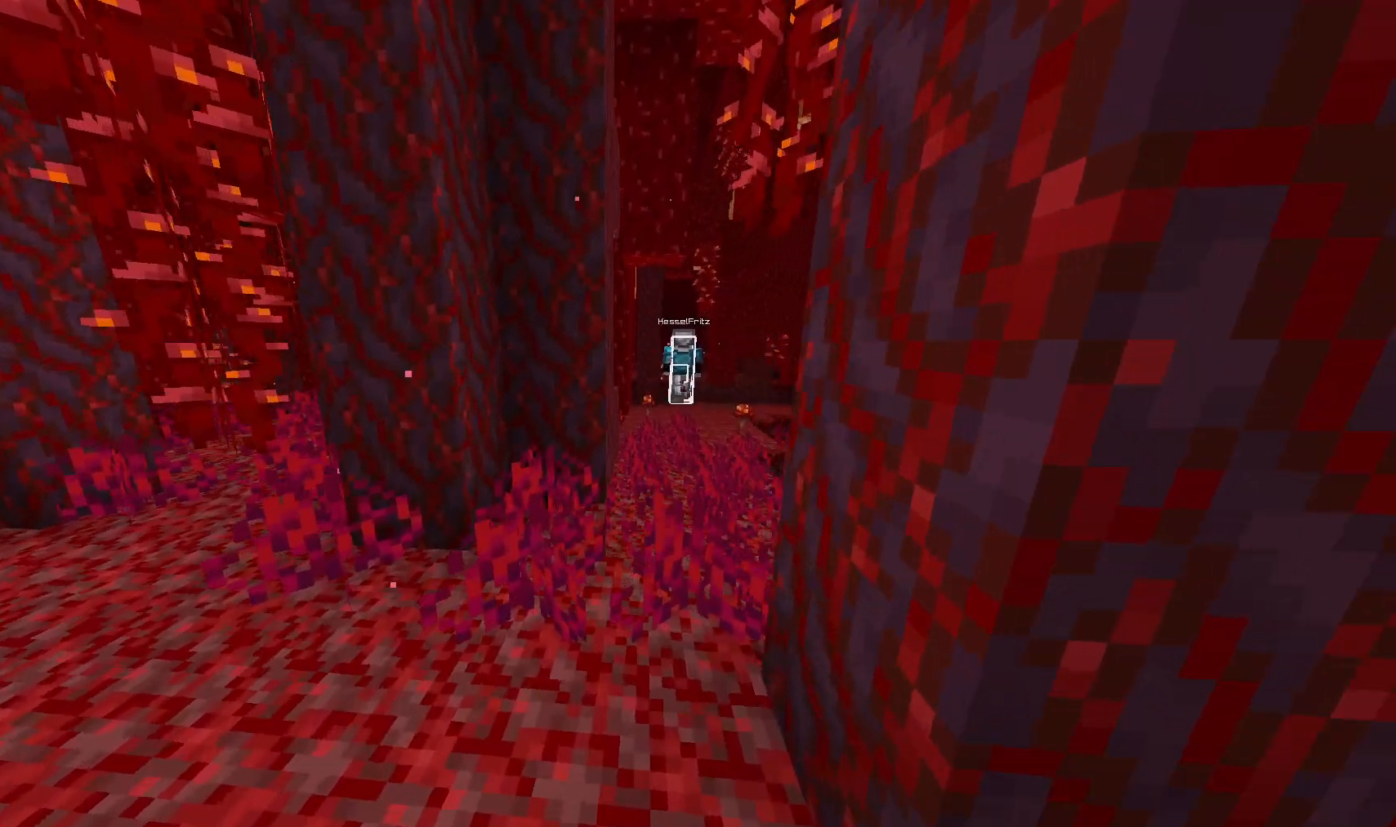
{"keys": [], "mouse": [], "events": [[367, "w", "up"]]}
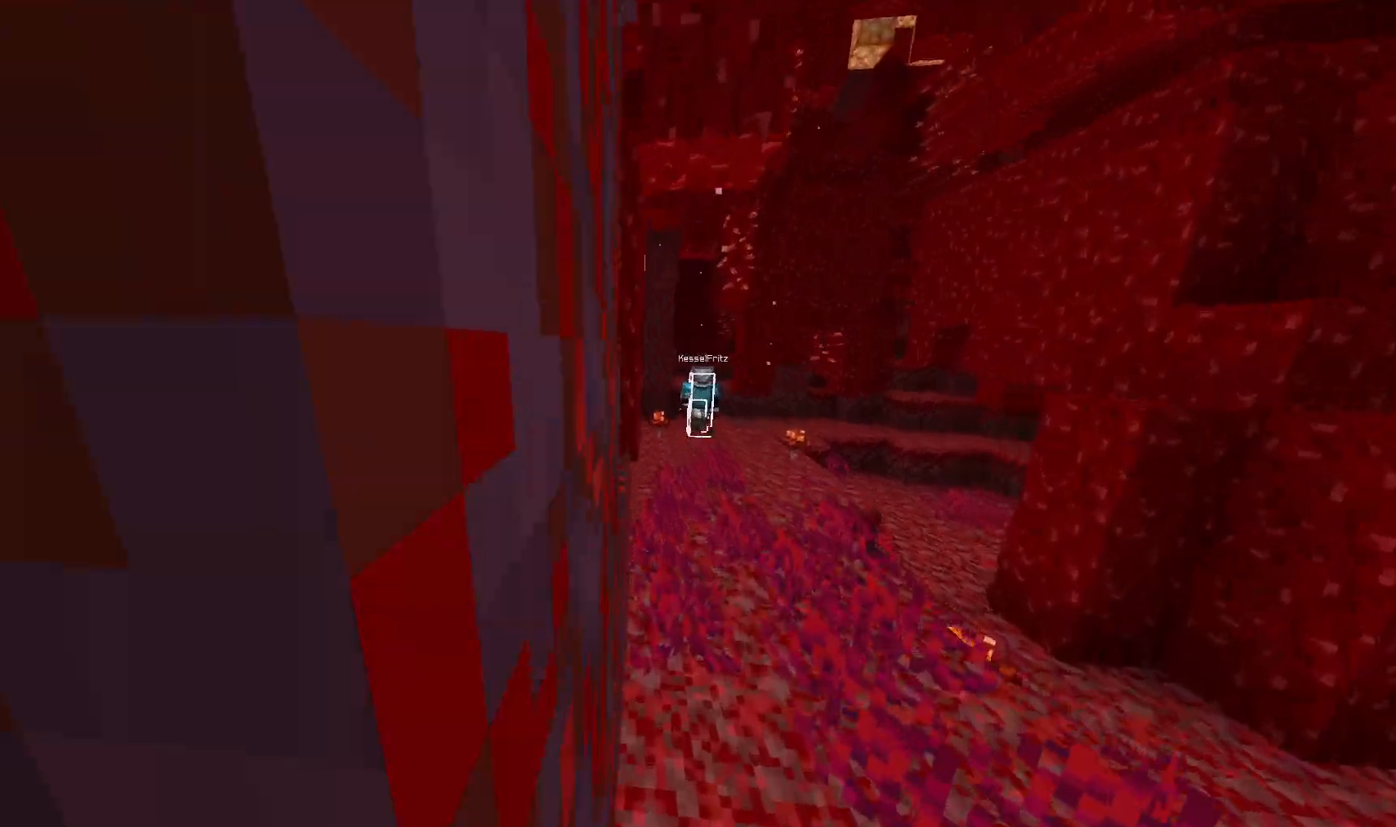
{"keys": [], "mouse": [], "events": []}
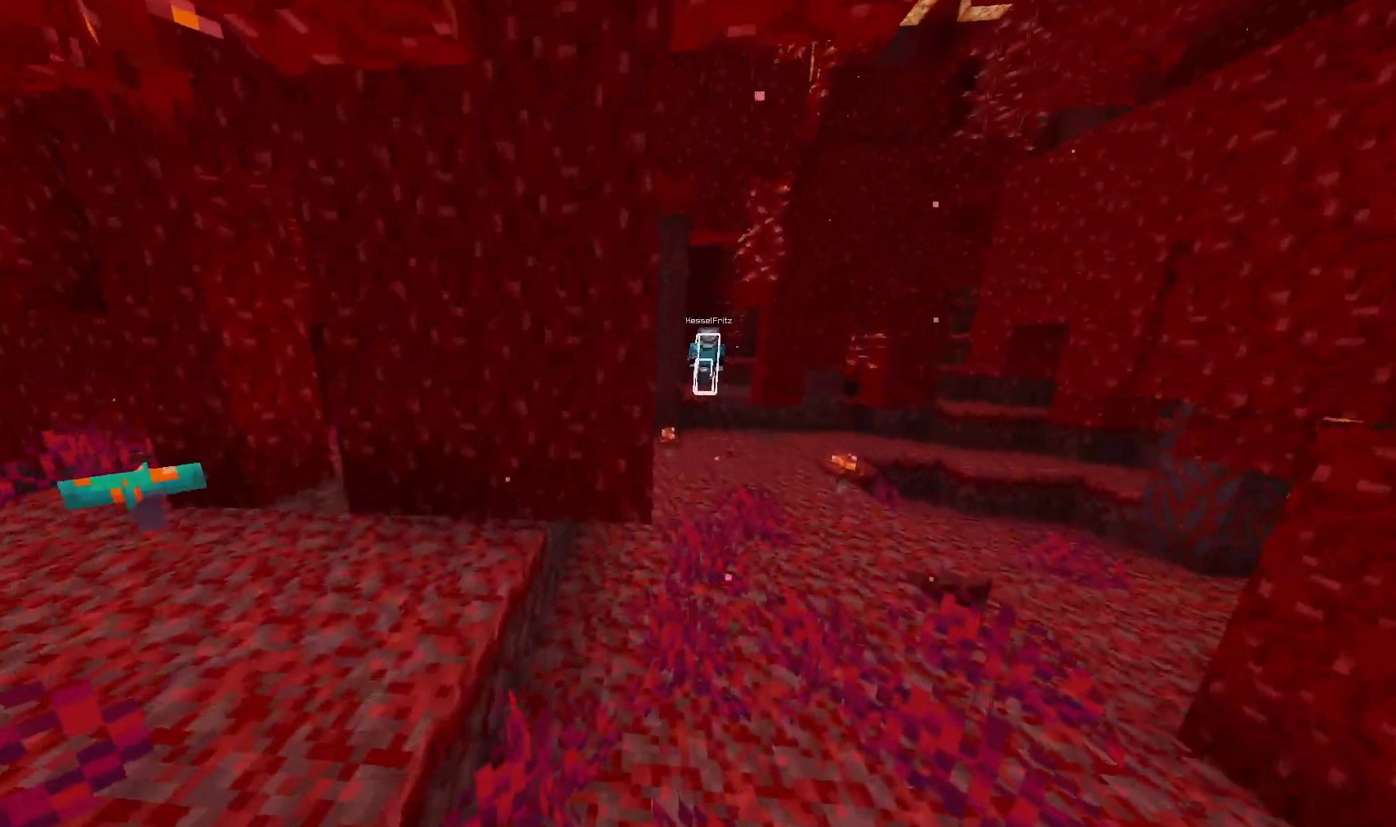
{"keys": ["w"], "mouse": [], "events": [[183, "w", "down"]]}
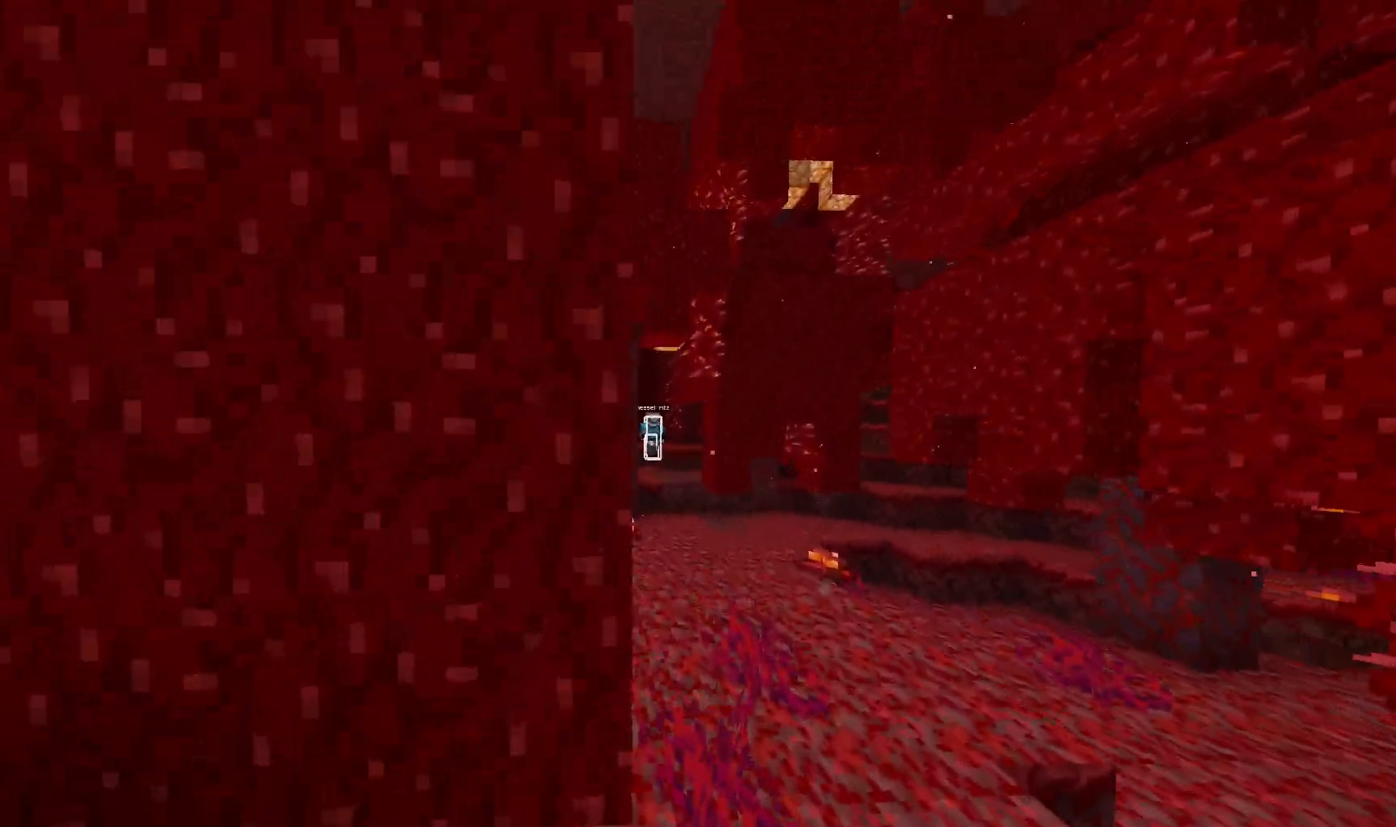
{"keys": ["w"], "mouse": [], "events": [[200, "d", "down"], [400, "d", "up"]]}
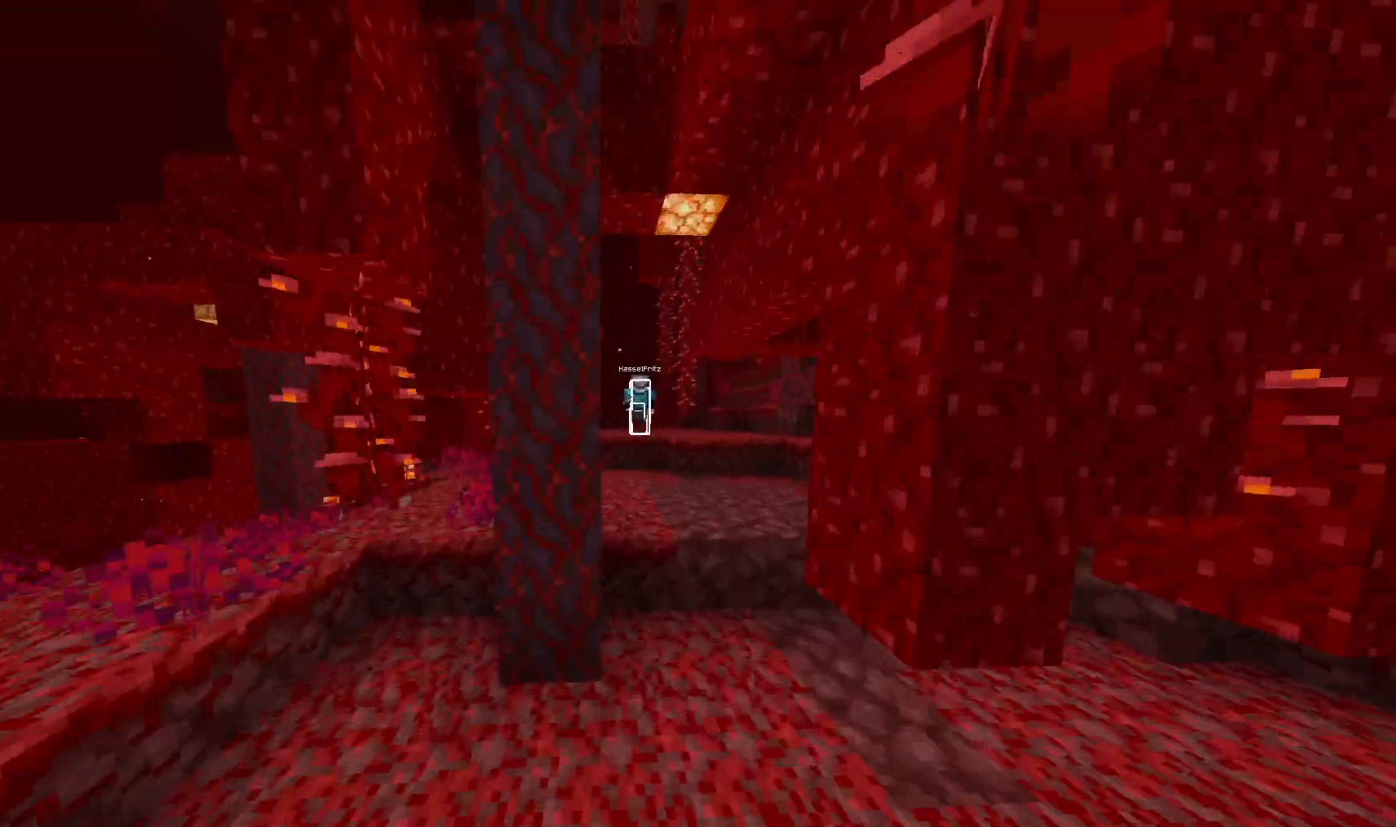
{"keys": ["w"], "mouse": [], "events": []}
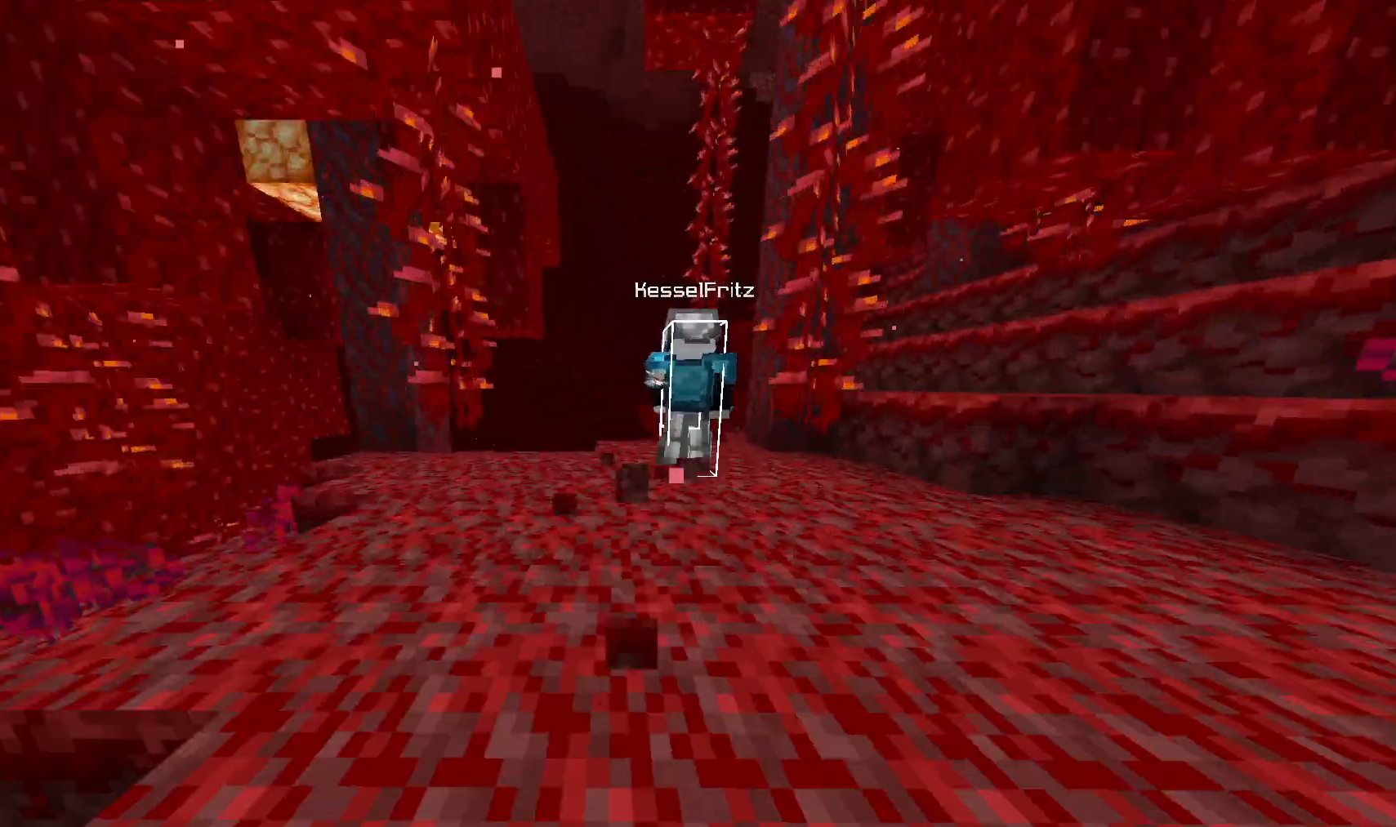
{"keys": [], "mouse": [], "events": [[83, "mouse_left", "down"], [233, "mouse_left", "up"], [267, "w", "up"]]}
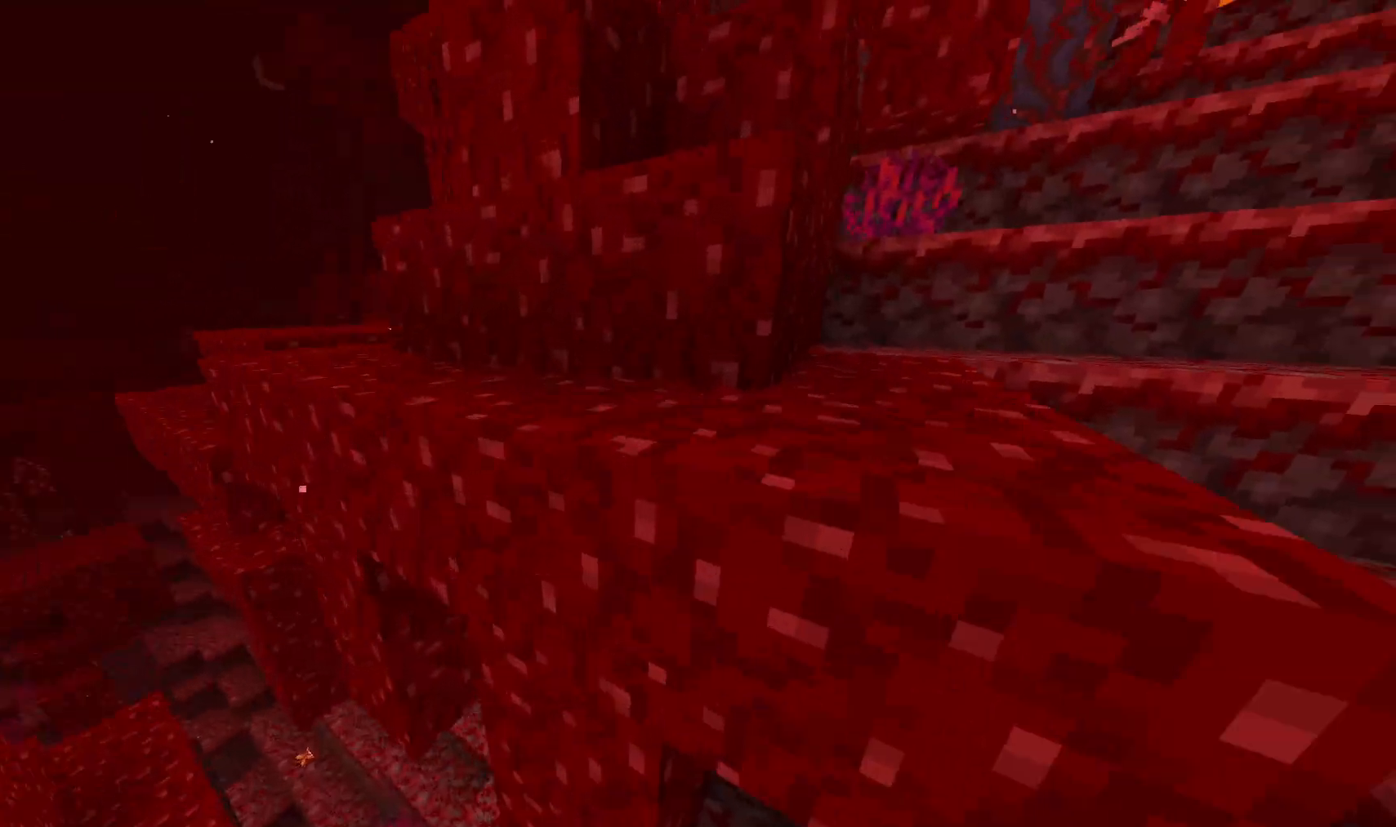
{"keys": ["d"], "mouse": [], "events": [[133, "d", "down"]]}
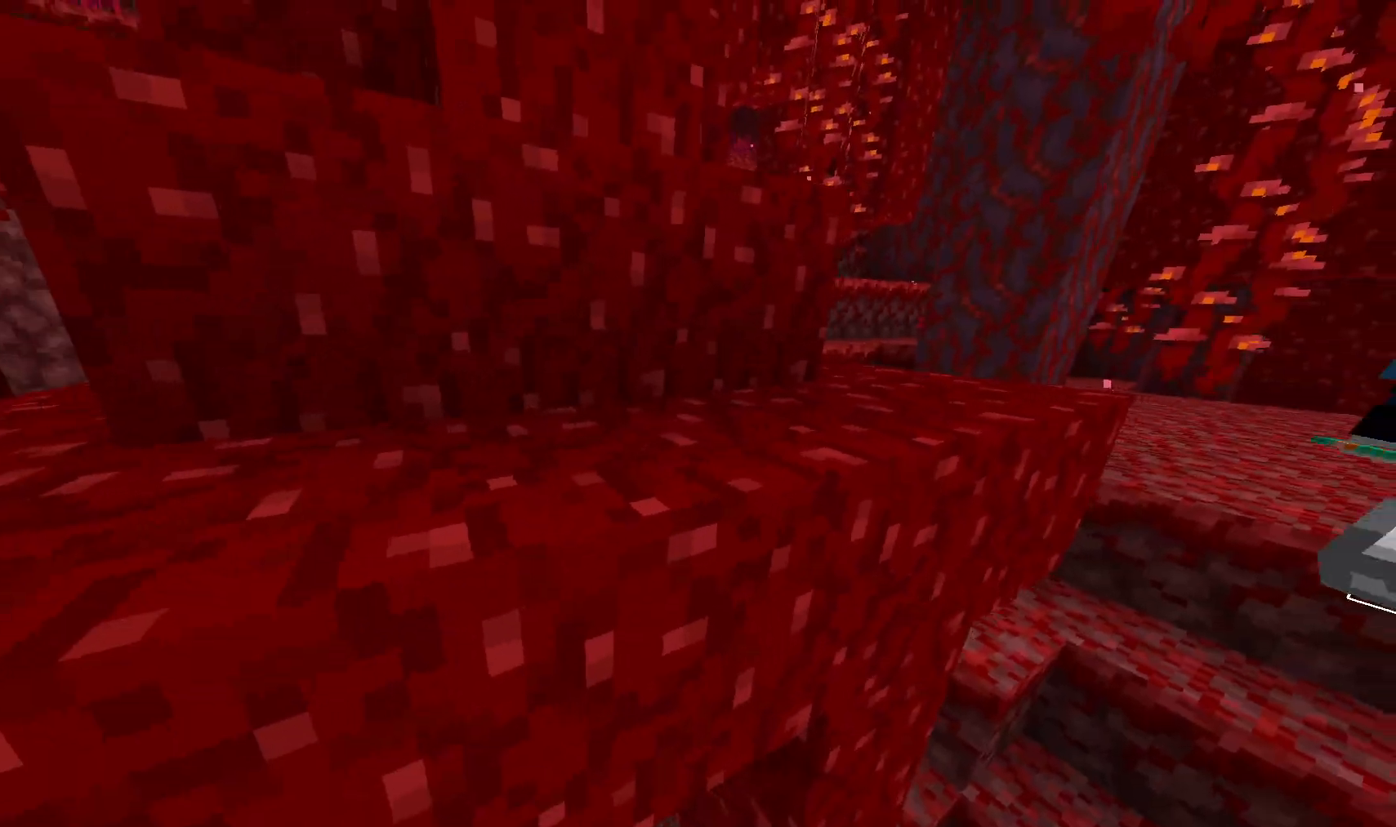
{"keys": ["w"], "mouse": ["left"], "events": [[400, "d", "up"], [500, "mouse_left", "down"], [500, "w", "down"]]}
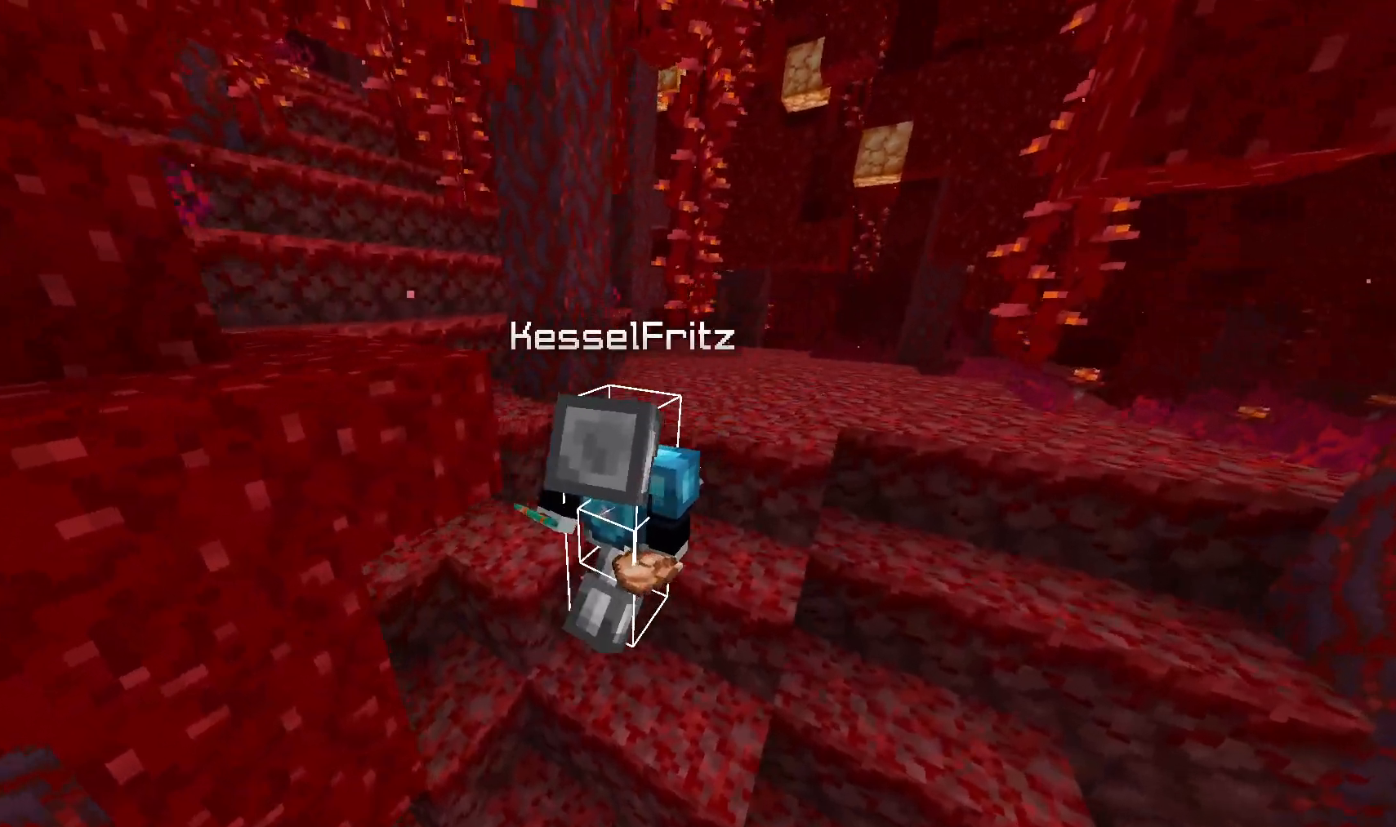
{"keys": [], "mouse": [], "events": [[133, "mouse_left", "up"], [167, "w", "up"]]}